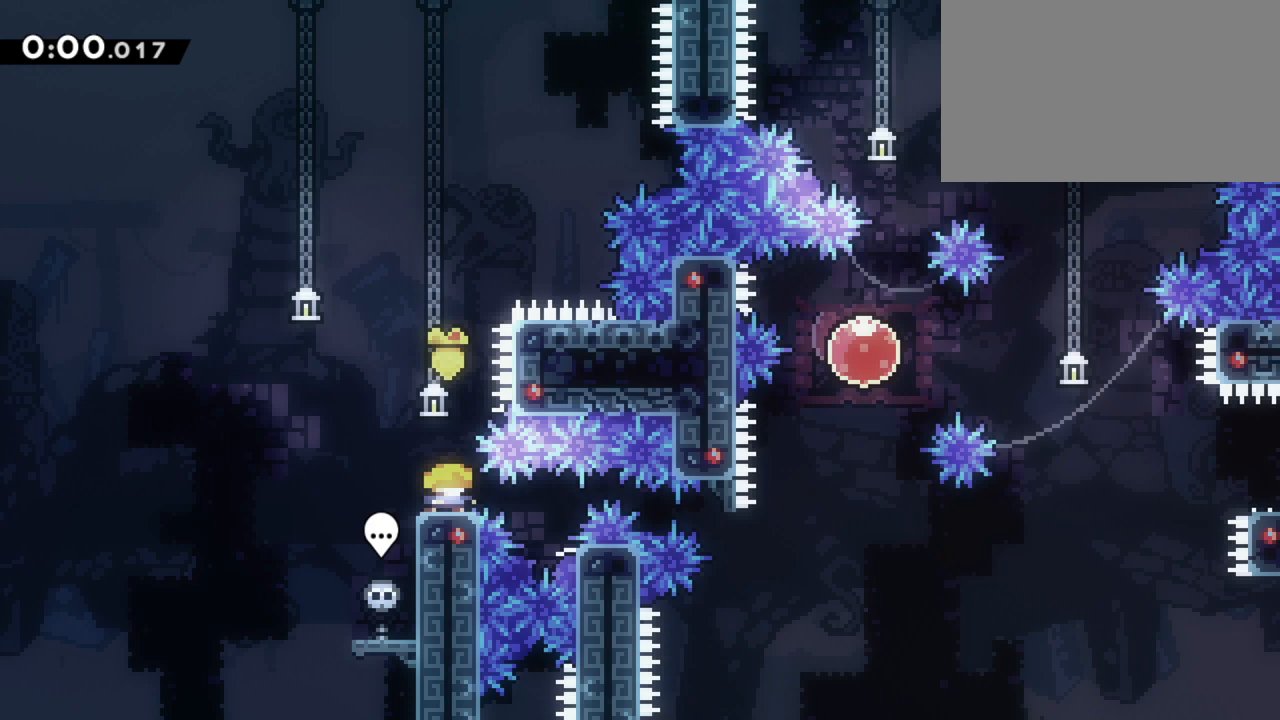
Gameplay with keyboard; each line is a JSON object with the keys held at the frame after it. "events" lists presses ("down") and releases ("up") of "c", "dash", "e" and "w" between this image and that frame as [ms after this image, input, new state], when the widget could be followed in between. No other keys are recorded. Mouse input is not recorded. Key names are as the overlay labels them; some are game actions (e.g. jump) rather than physical keys. Not read: grab.
{"keys": ["dash"], "events": [[500, "dash", "down"]]}
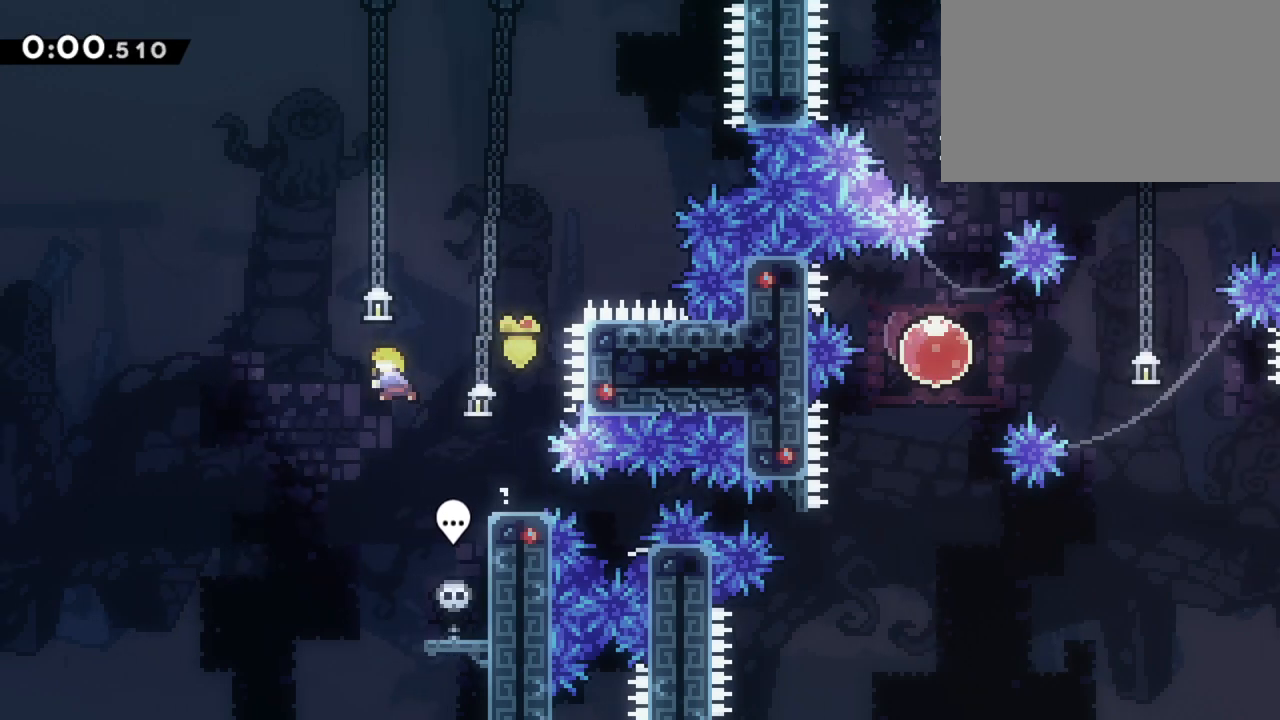
{"keys": [], "events": [[100, "dash", "up"], [233, "dash", "down"], [283, "dash", "up"]]}
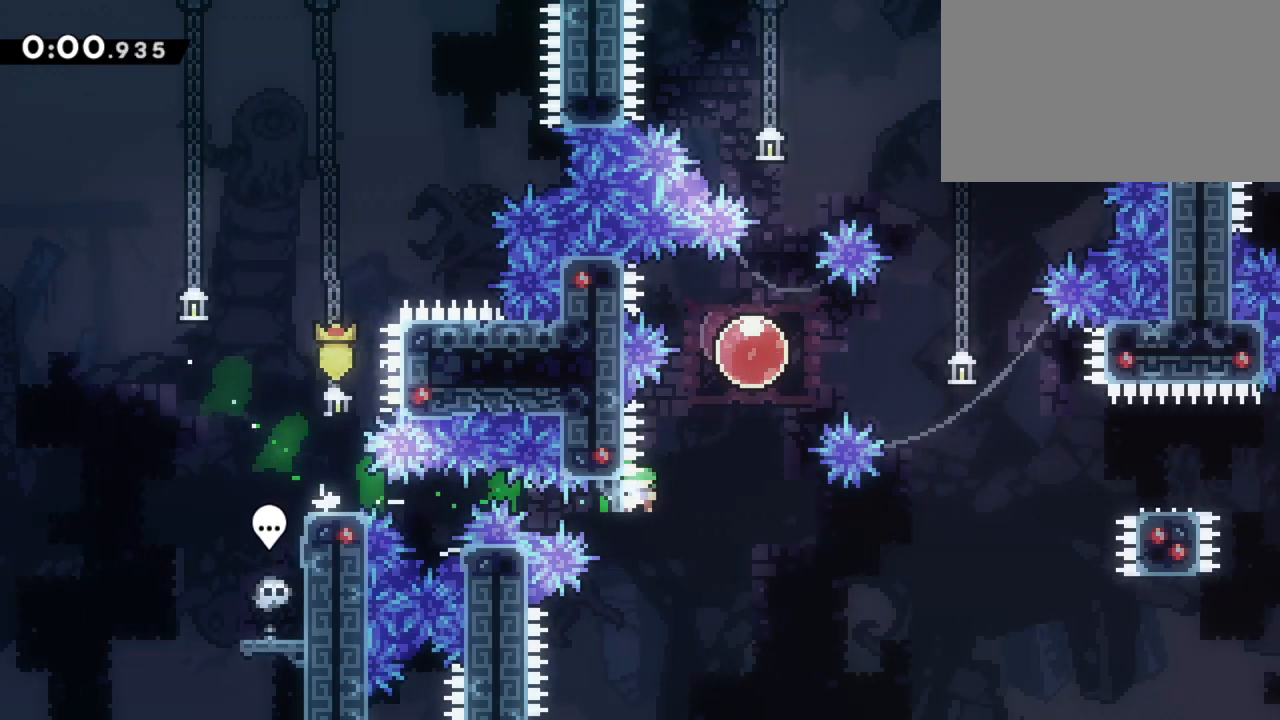
{"keys": []}
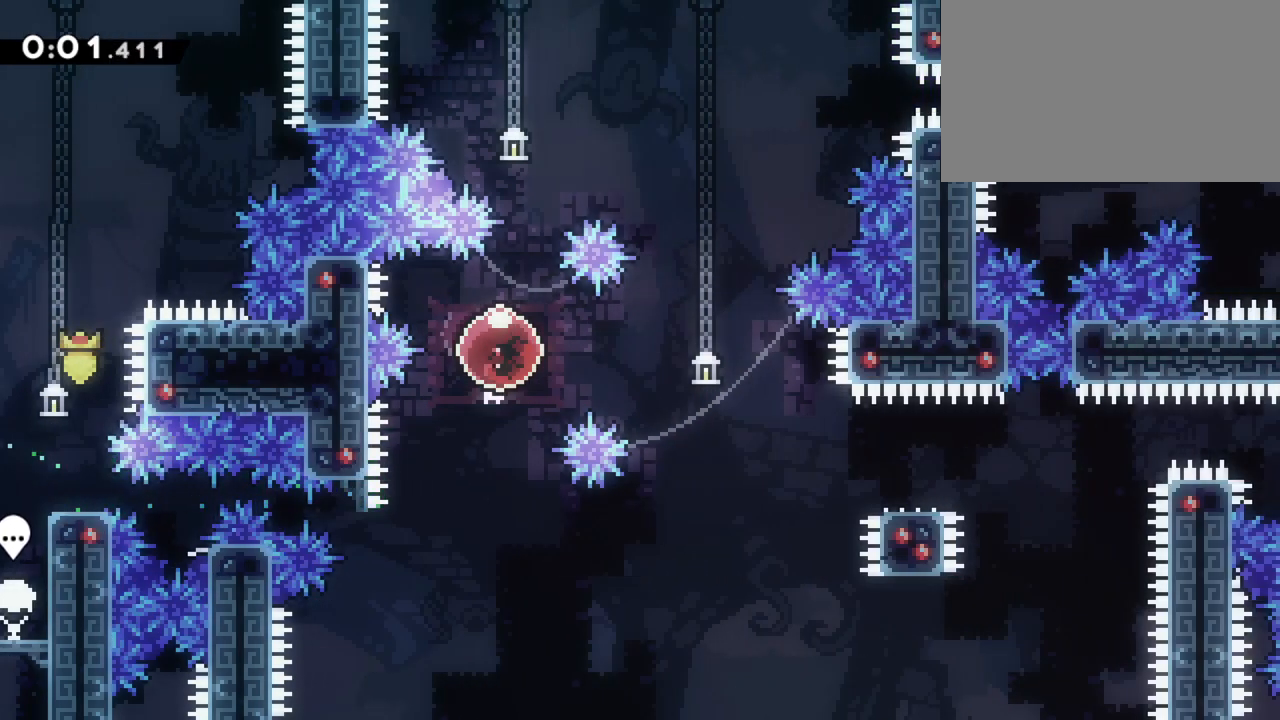
{"keys": [], "events": [[217, "dash", "down"], [417, "dash", "up"]]}
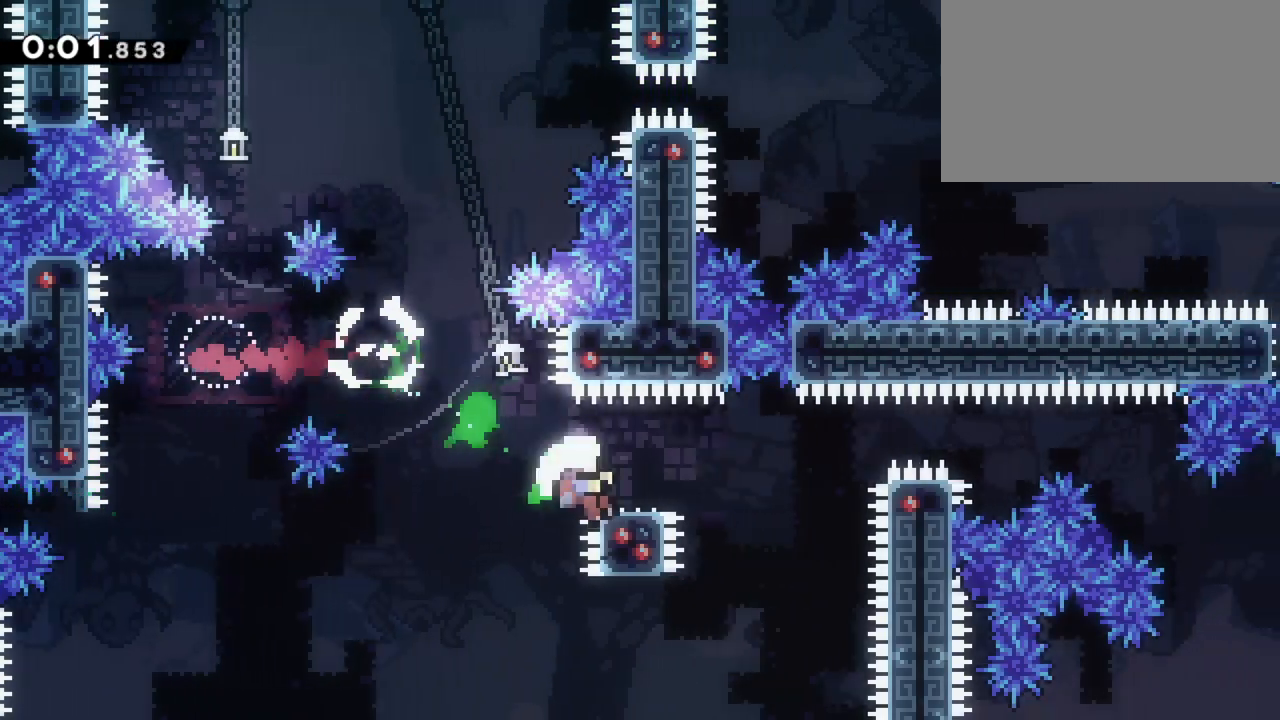
{"keys": [], "events": []}
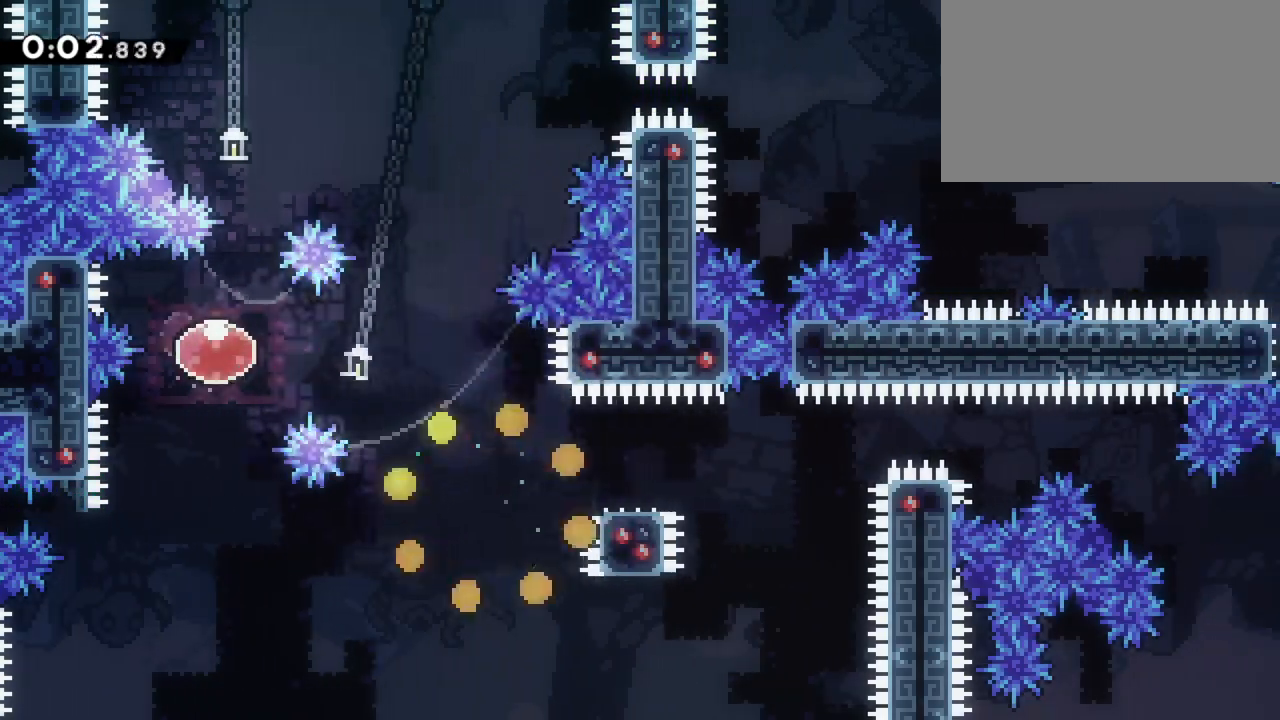
{"keys": [], "events": []}
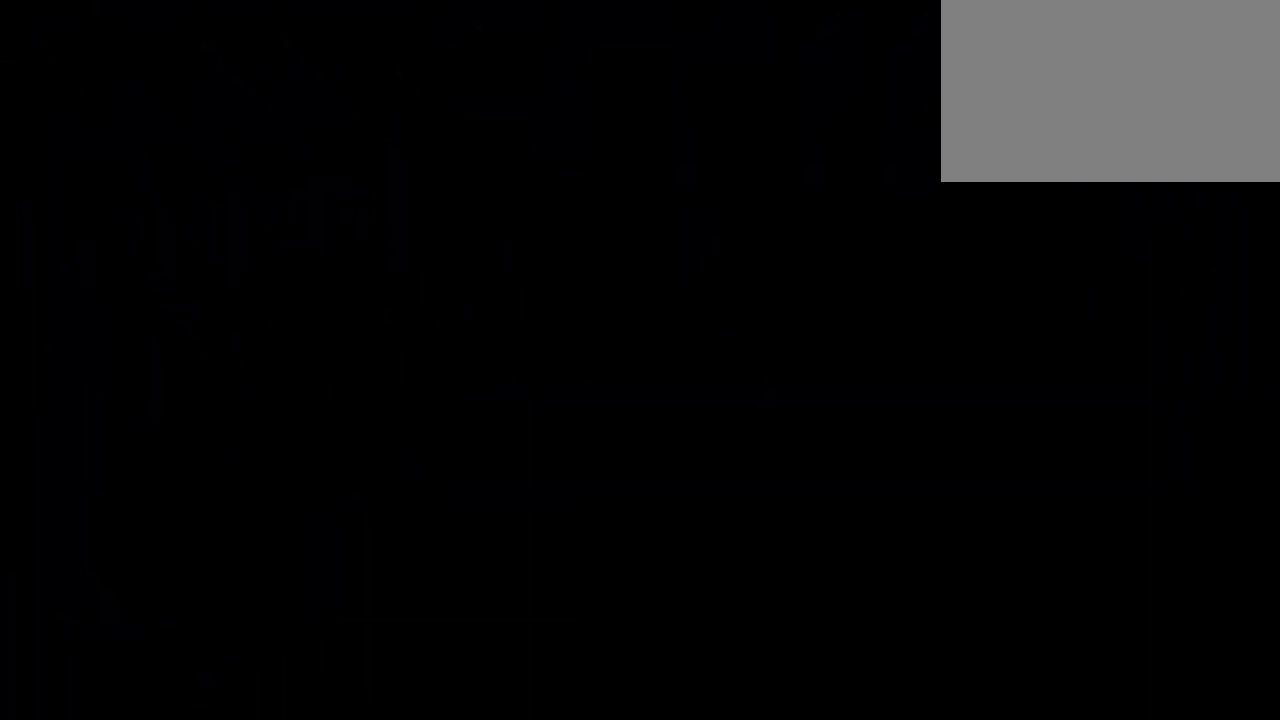
{"keys": [], "events": []}
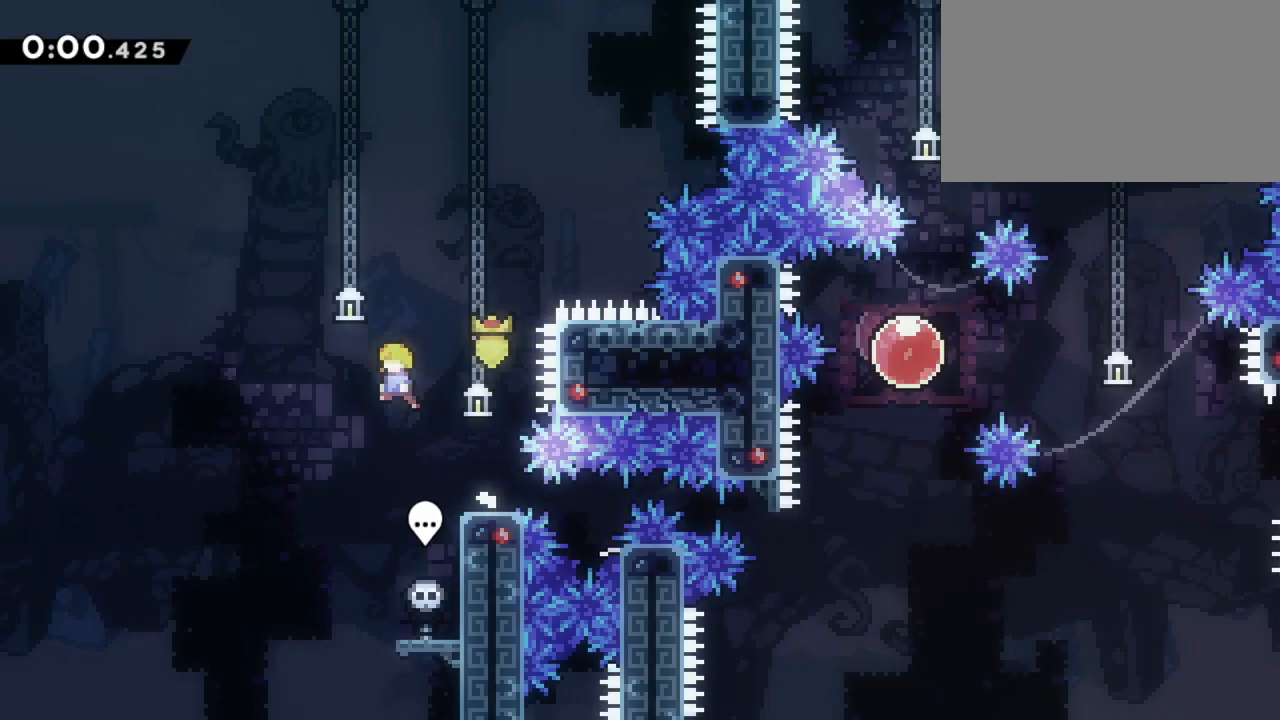
{"keys": [], "events": [[100, "dash", "down"], [183, "dash", "up"], [333, "dash", "down"], [433, "dash", "up"]]}